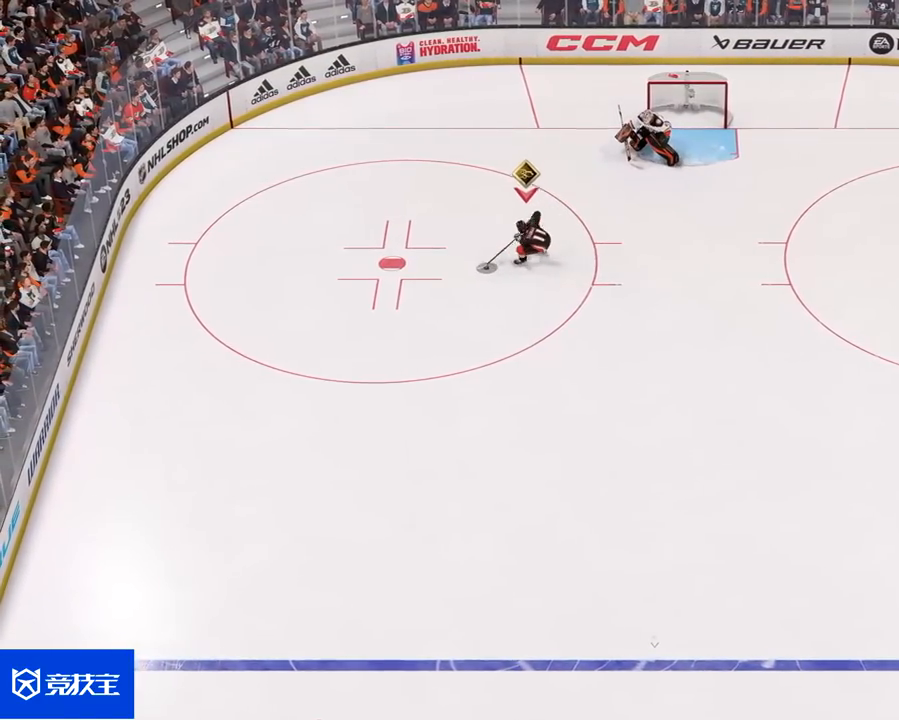
Gameplay with a controller (PlayStation layout); each line is a JSON object with the inputs held at the frame after it. "events" lists button and stick changes between this image and that frame as [ms after this image, input, new state], when the widget could be followed in between.
{"buttons": ["L3"], "left_stick": "down", "right_stick": "center", "events": [[133, "left_stick", "down"], [417, "L3", "down"]]}
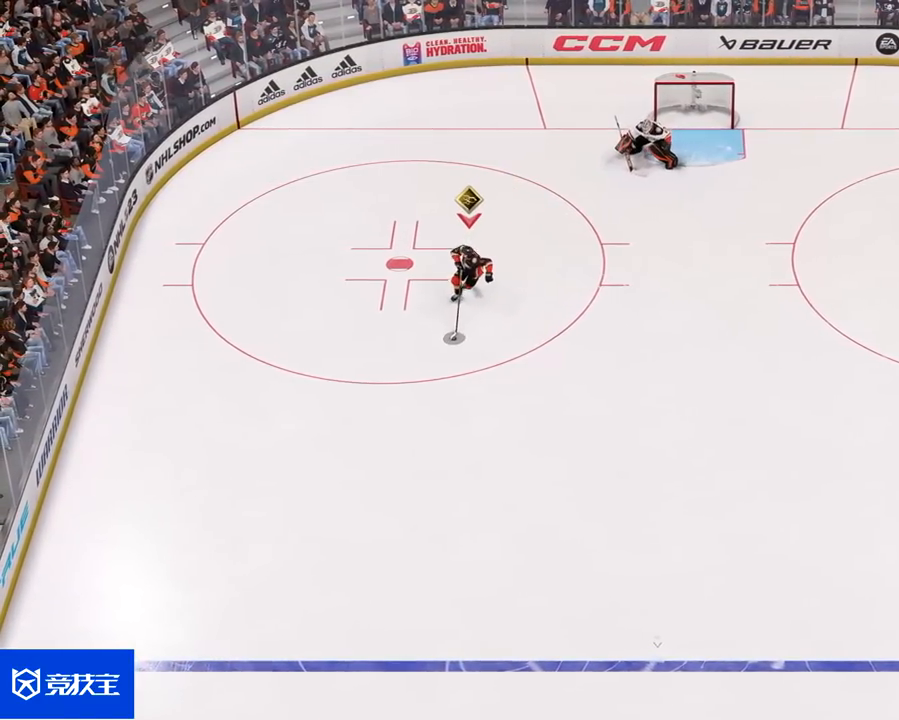
{"buttons": ["L3"], "left_stick": "down", "right_stick": "center", "events": []}
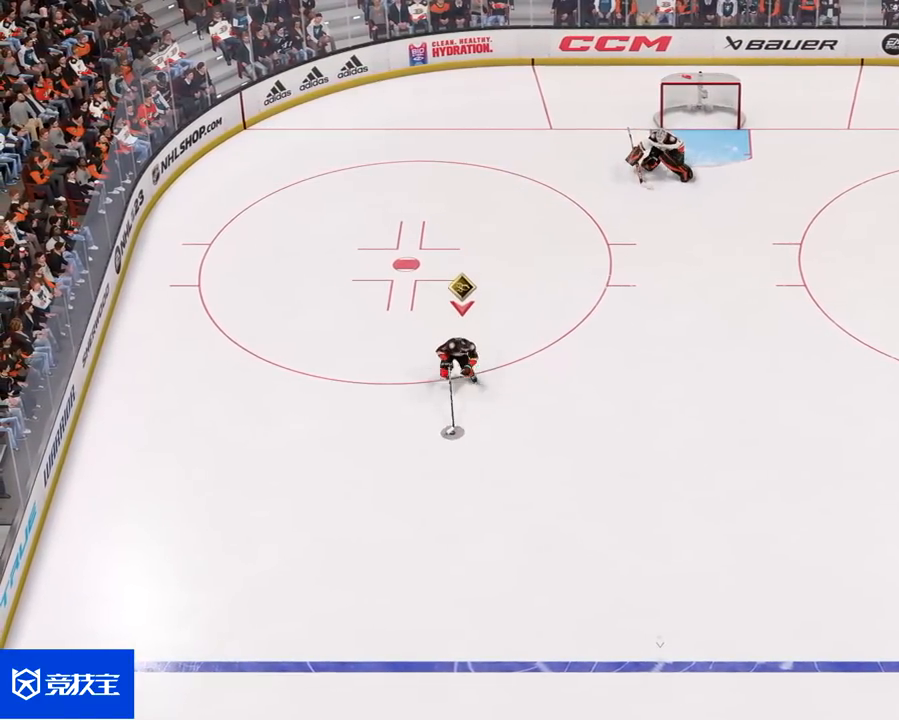
{"buttons": [], "left_stick": "down", "right_stick": "center", "events": [[33, "L3", "up"]]}
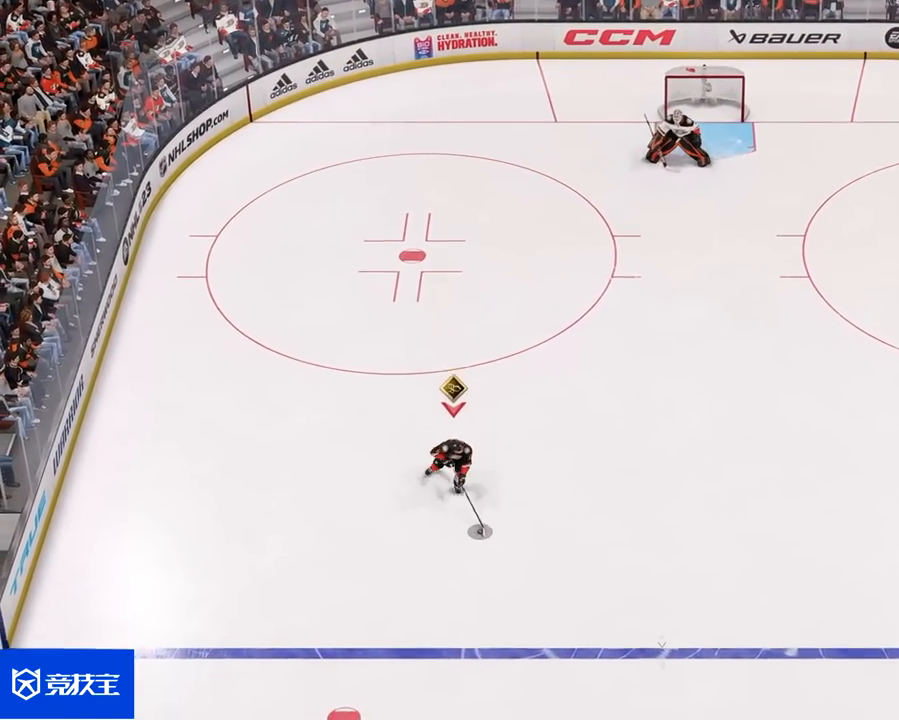
{"buttons": [], "left_stick": "right", "right_stick": "center", "events": [[150, "right_stick", "down-left"], [200, "left_stick", "down-right"], [267, "right_stick", "down"], [350, "left_stick", "right"], [450, "right_stick", "center"]]}
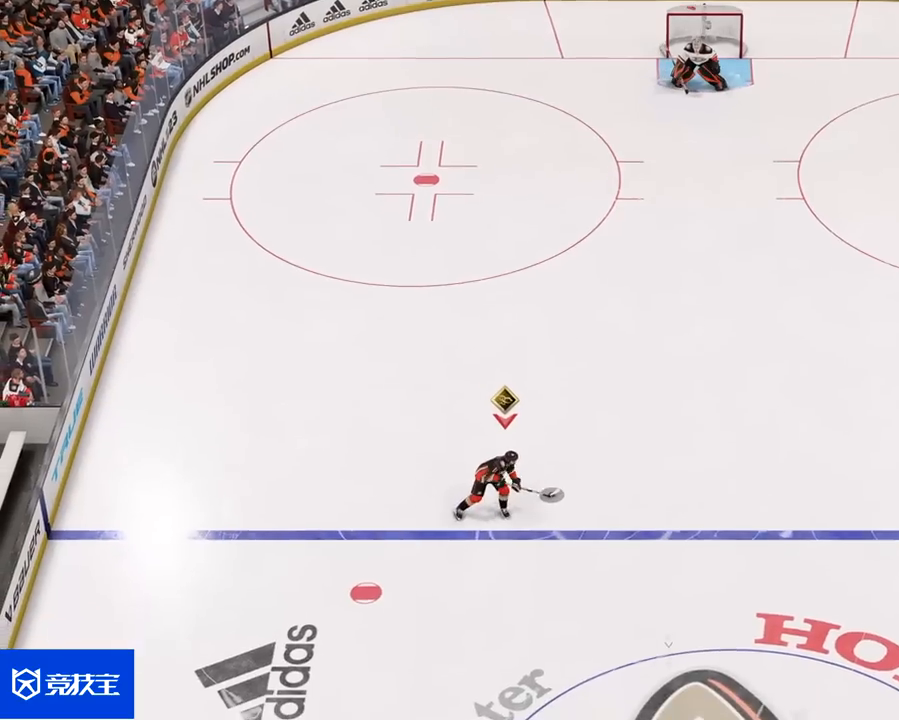
{"buttons": [], "left_stick": "up", "right_stick": "center", "events": [[83, "left_stick", "up-right"], [250, "left_stick", "up"]]}
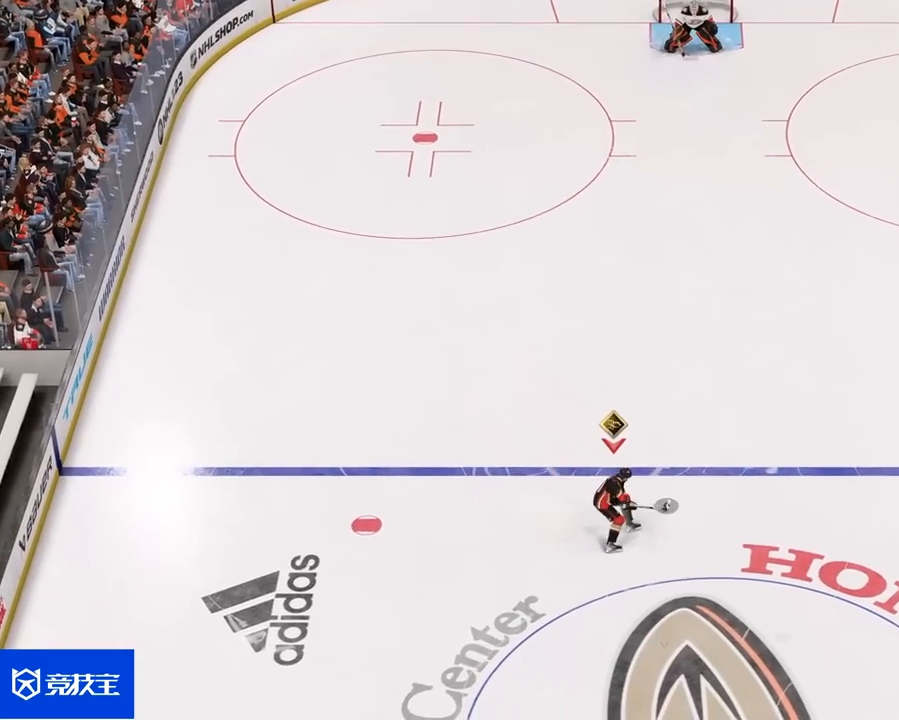
{"buttons": [], "left_stick": "up-left", "right_stick": "down-left", "events": [[367, "right_stick", "down-left"], [467, "left_stick", "up-left"]]}
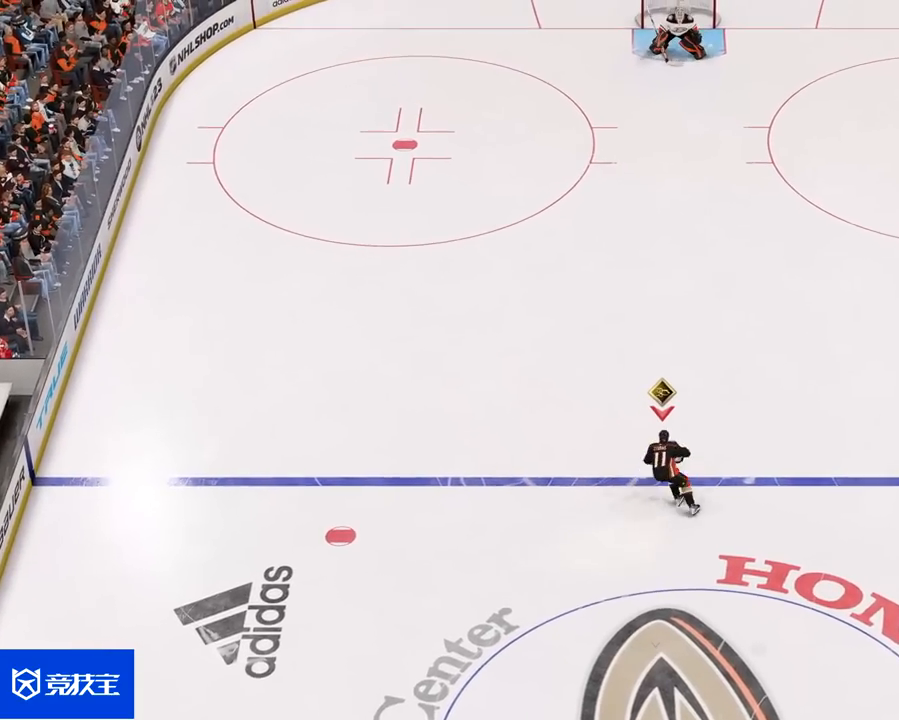
{"buttons": [], "left_stick": "center", "right_stick": "right", "events": [[83, "left_stick", "center"], [333, "right_stick", "center"], [417, "right_stick", "right"]]}
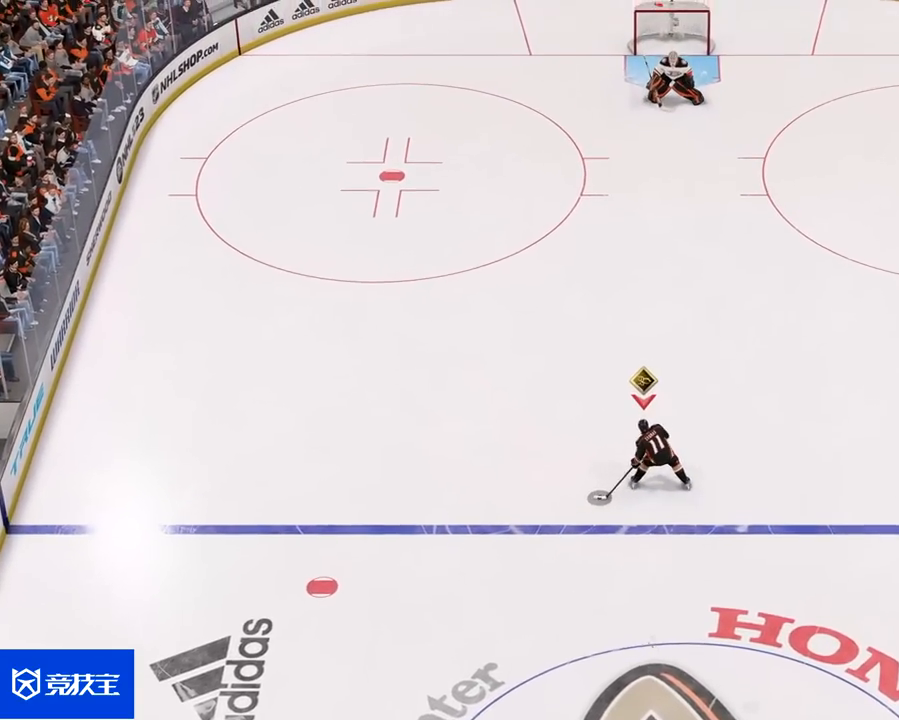
{"buttons": [], "left_stick": "center", "right_stick": "left", "events": [[367, "right_stick", "center"], [450, "right_stick", "left"]]}
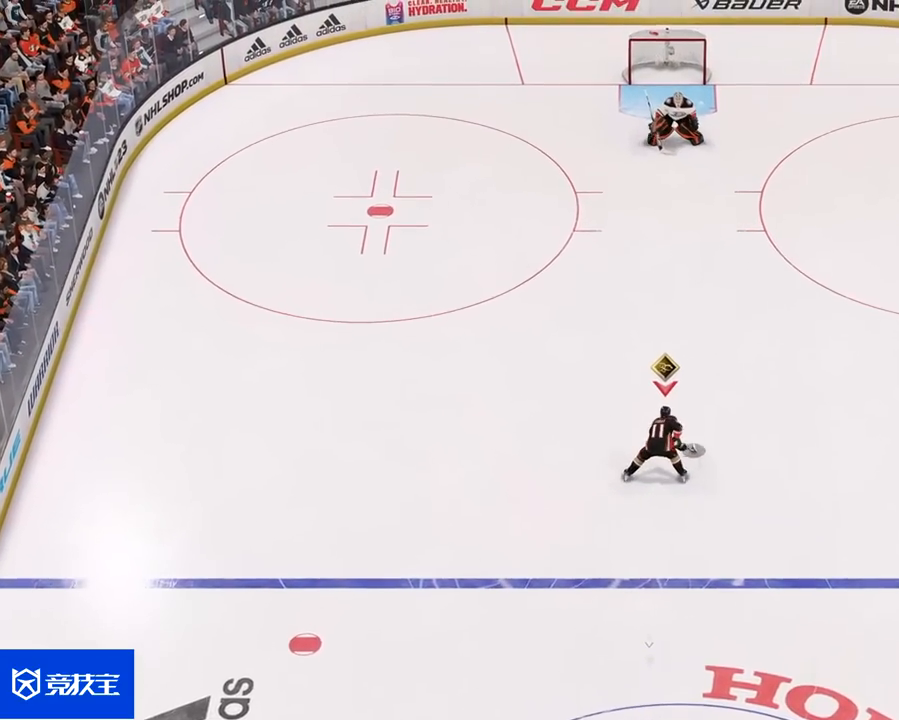
{"buttons": [], "left_stick": "center", "right_stick": "right", "events": [[450, "right_stick", "center"], [500, "right_stick", "right"]]}
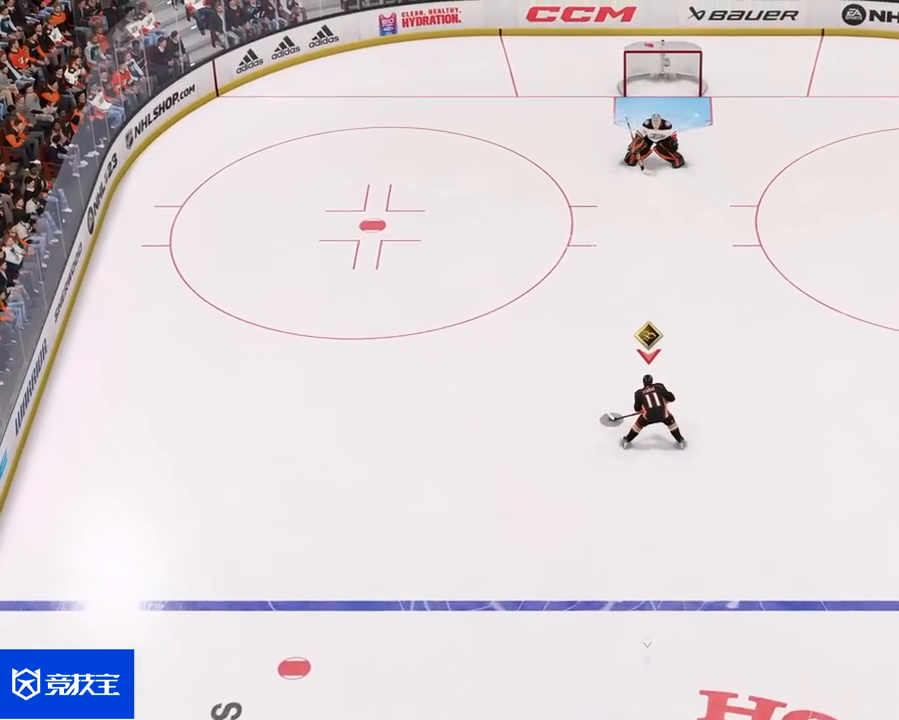
{"buttons": [], "left_stick": "center", "right_stick": "right", "events": []}
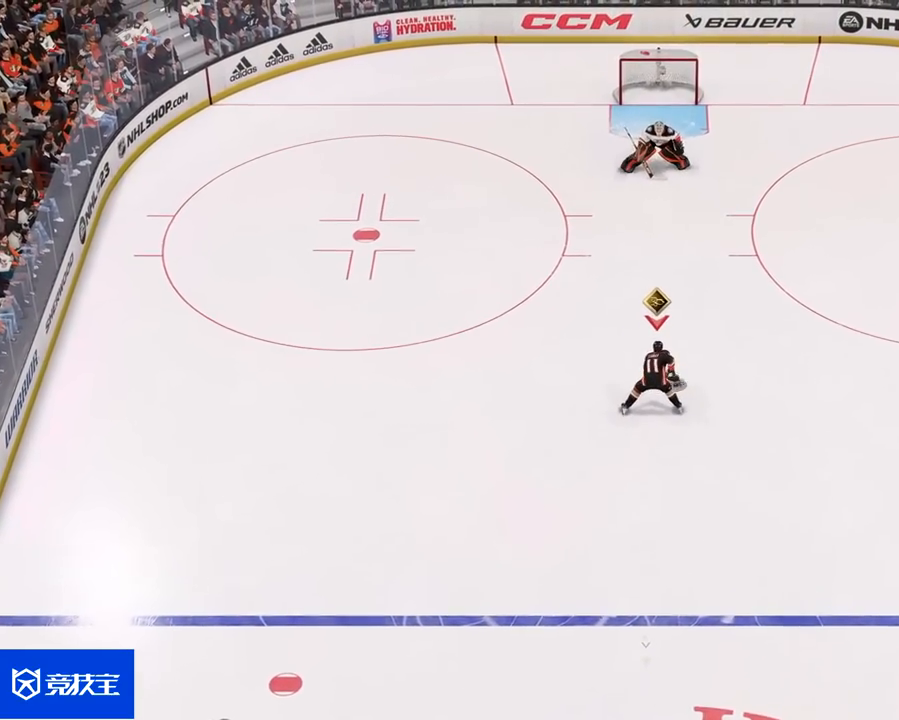
{"buttons": [], "left_stick": "center", "right_stick": "left", "events": [[83, "right_stick", "center"], [133, "right_stick", "left"]]}
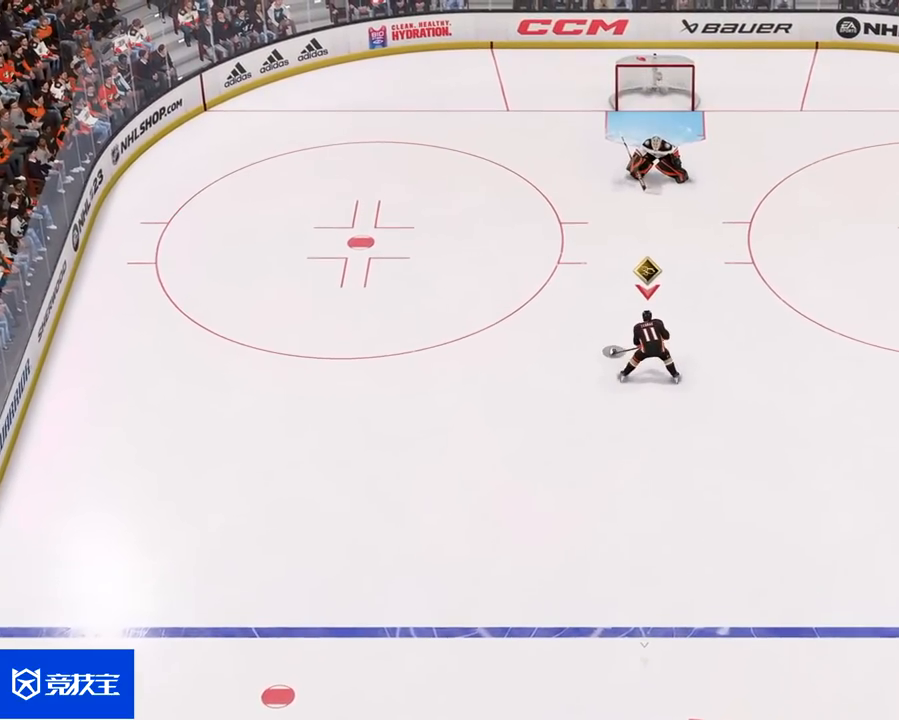
{"buttons": [], "left_stick": "center", "right_stick": "center", "events": [[50, "right_stick", "down-left"], [183, "right_stick", "down"], [400, "right_stick", "center"]]}
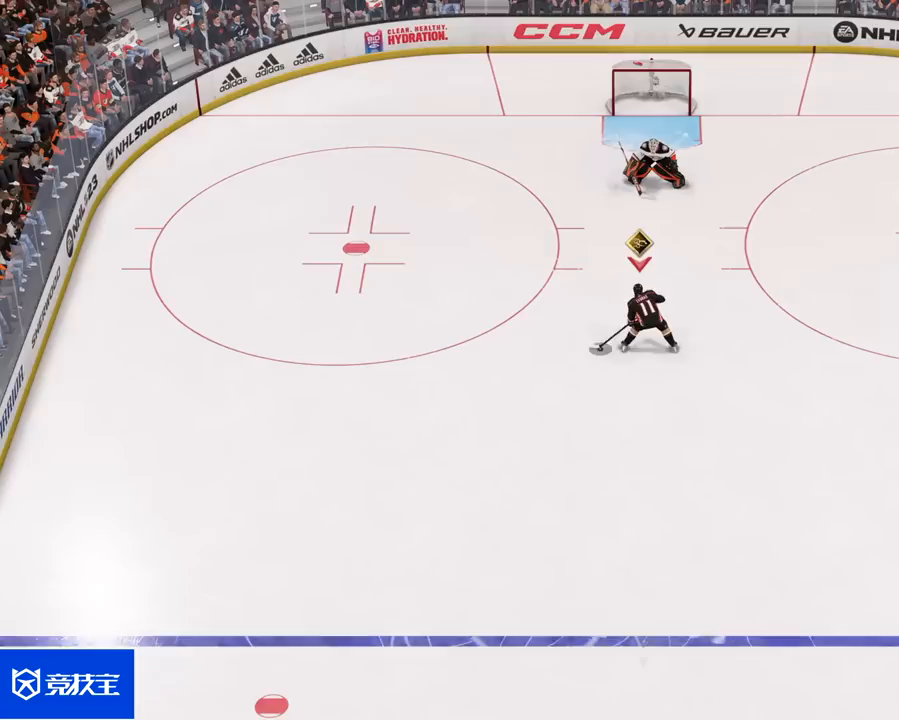
{"buttons": [], "left_stick": "center", "right_stick": "down-left", "events": [[83, "right_stick", "left"], [417, "right_stick", "down-left"]]}
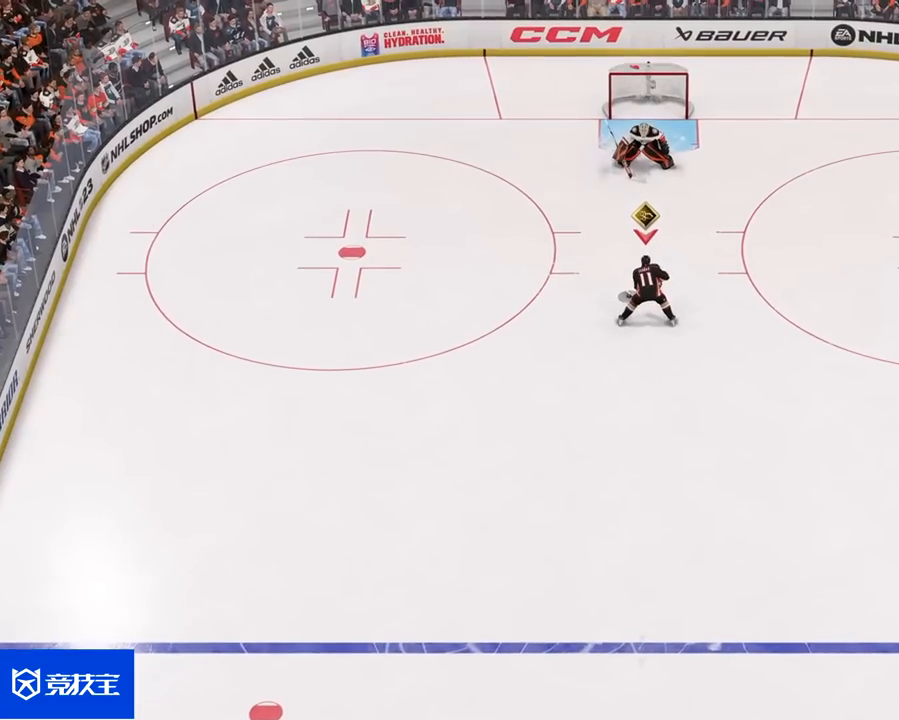
{"buttons": [], "left_stick": "center", "right_stick": "left", "events": [[300, "right_stick", "left"]]}
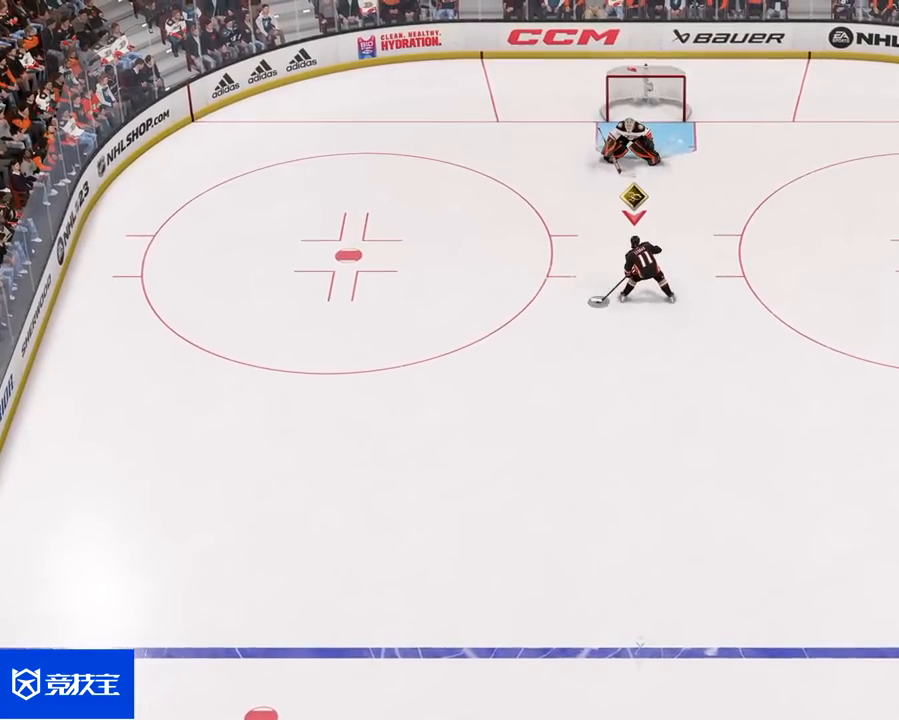
{"buttons": [], "left_stick": "center", "right_stick": "left", "events": [[167, "right_stick", "down-left"], [383, "right_stick", "left"]]}
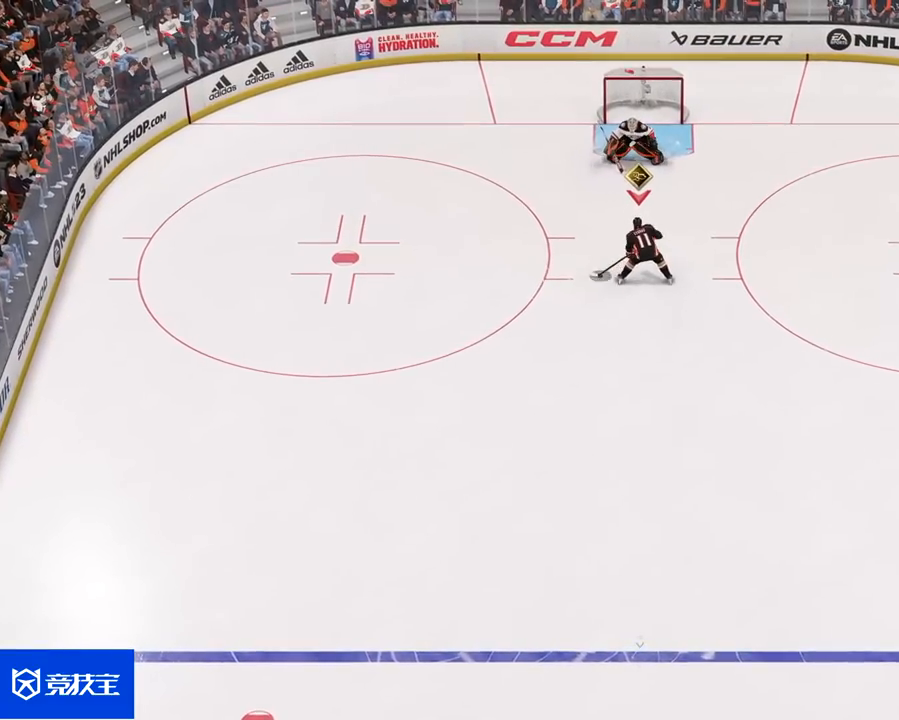
{"buttons": [], "left_stick": "center", "right_stick": "right", "events": [[83, "right_stick", "down-left"], [217, "right_stick", "center"], [350, "right_stick", "right"]]}
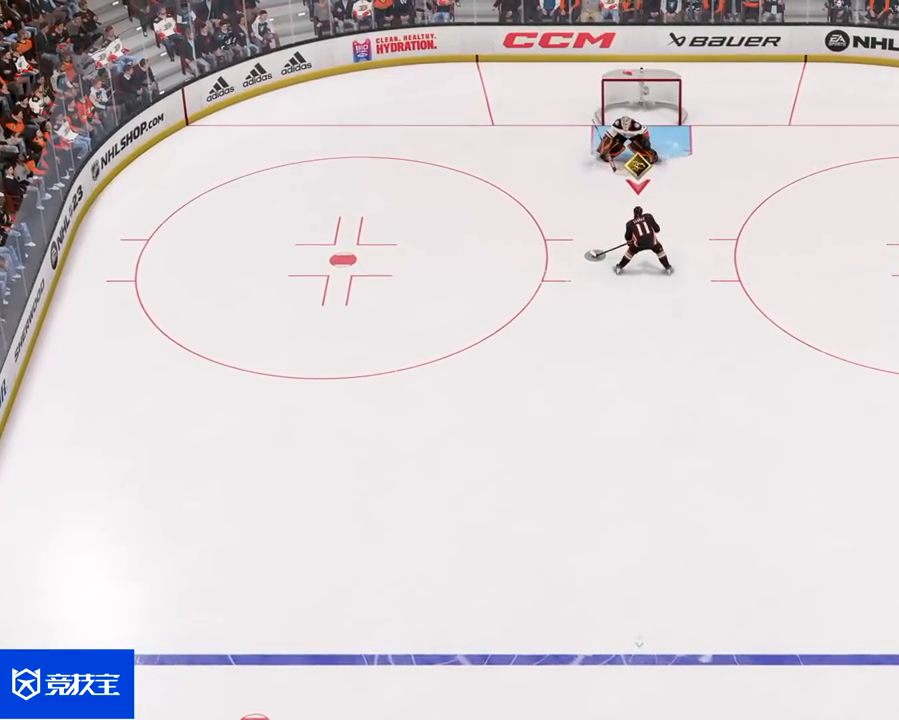
{"buttons": [], "left_stick": "center", "right_stick": "down-left", "events": [[250, "right_stick", "center"], [333, "right_stick", "left"], [433, "right_stick", "down-left"]]}
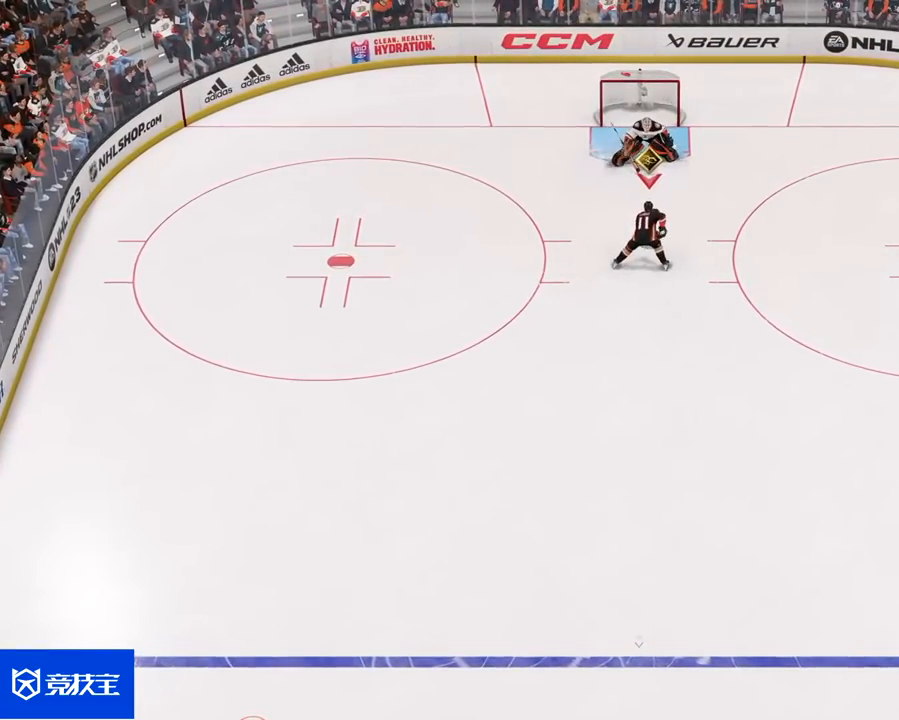
{"buttons": [], "left_stick": "center", "right_stick": "left", "events": [[67, "right_stick", "down"], [317, "right_stick", "left"]]}
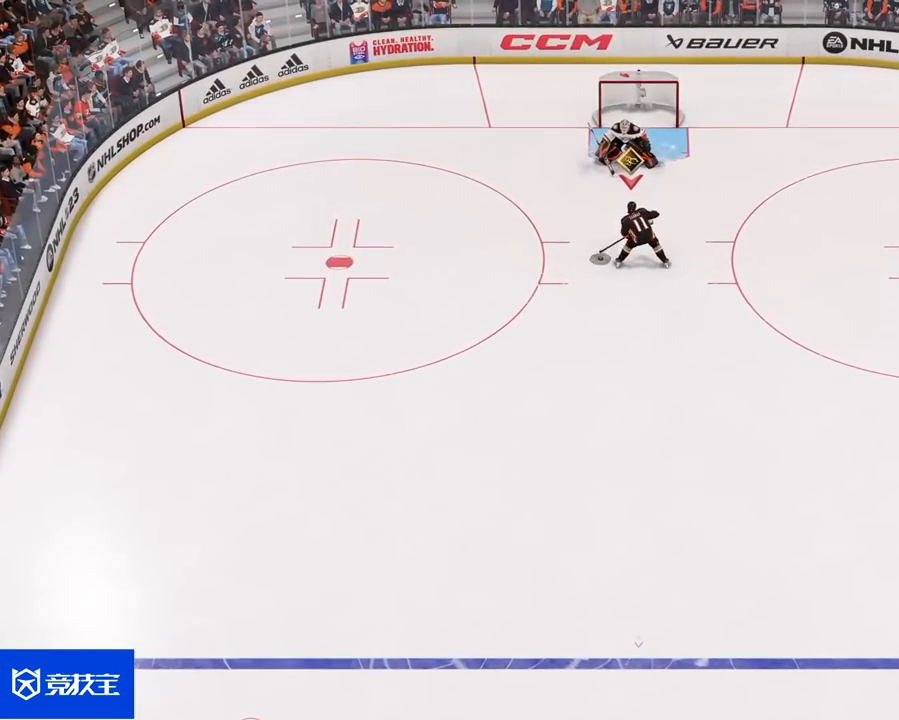
{"buttons": [], "left_stick": "center", "right_stick": "center", "events": [[183, "right_stick", "down-left"], [417, "right_stick", "center"]]}
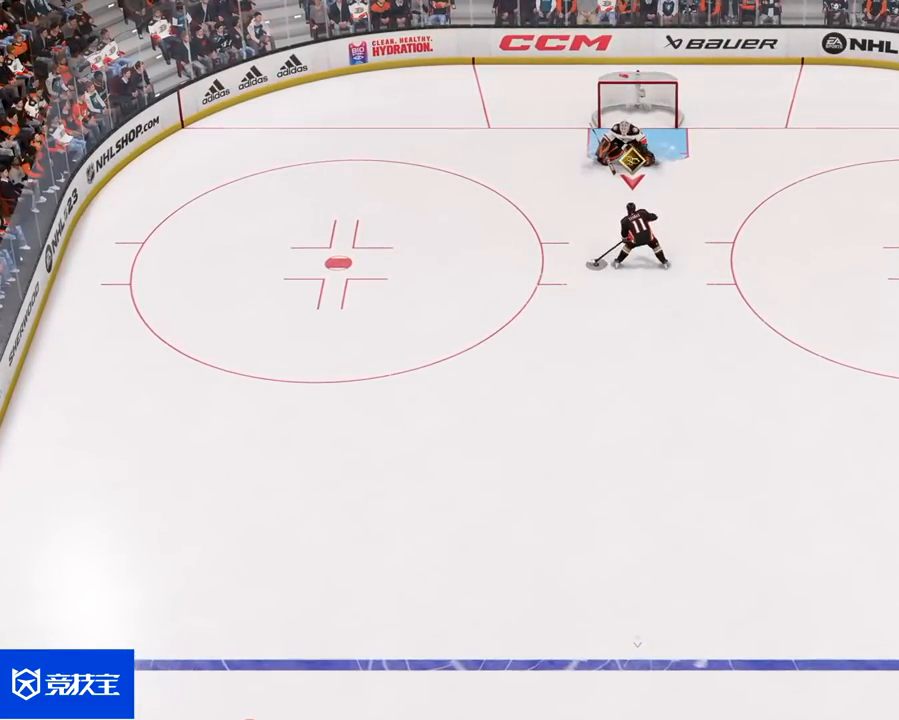
{"buttons": [], "left_stick": "center", "right_stick": "down", "events": [[250, "right_stick", "down"]]}
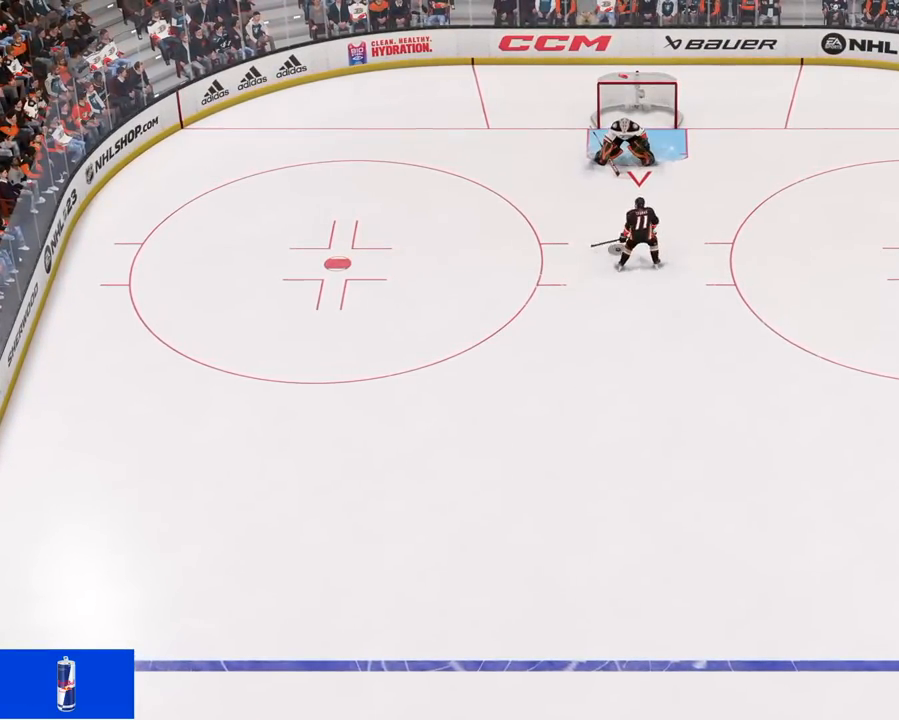
{"buttons": [], "left_stick": "center", "right_stick": "down", "events": []}
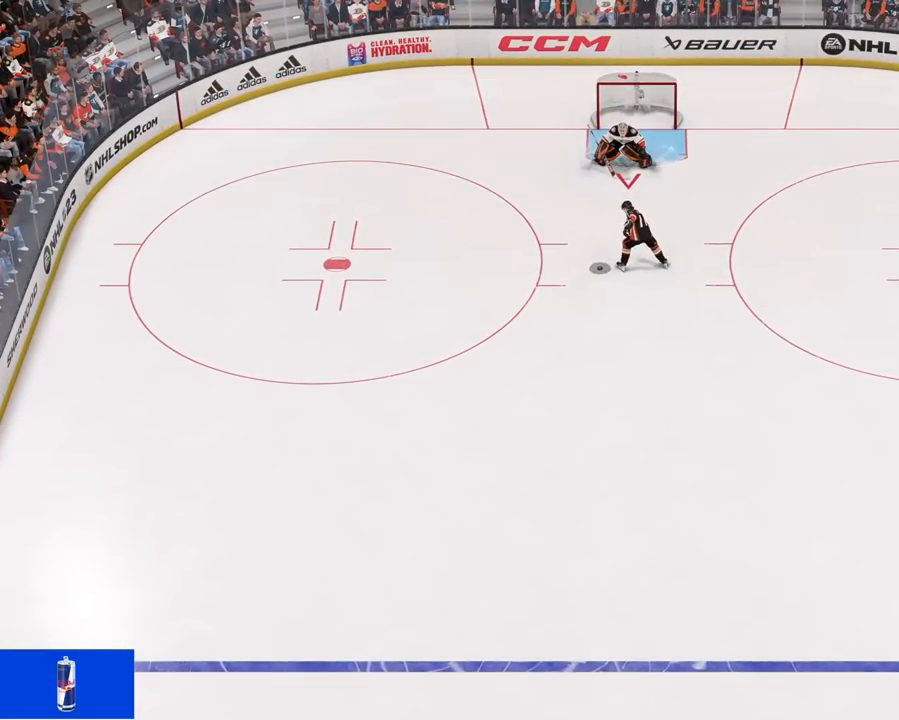
{"buttons": [], "left_stick": "center", "right_stick": "center", "events": [[117, "right_stick", "center"]]}
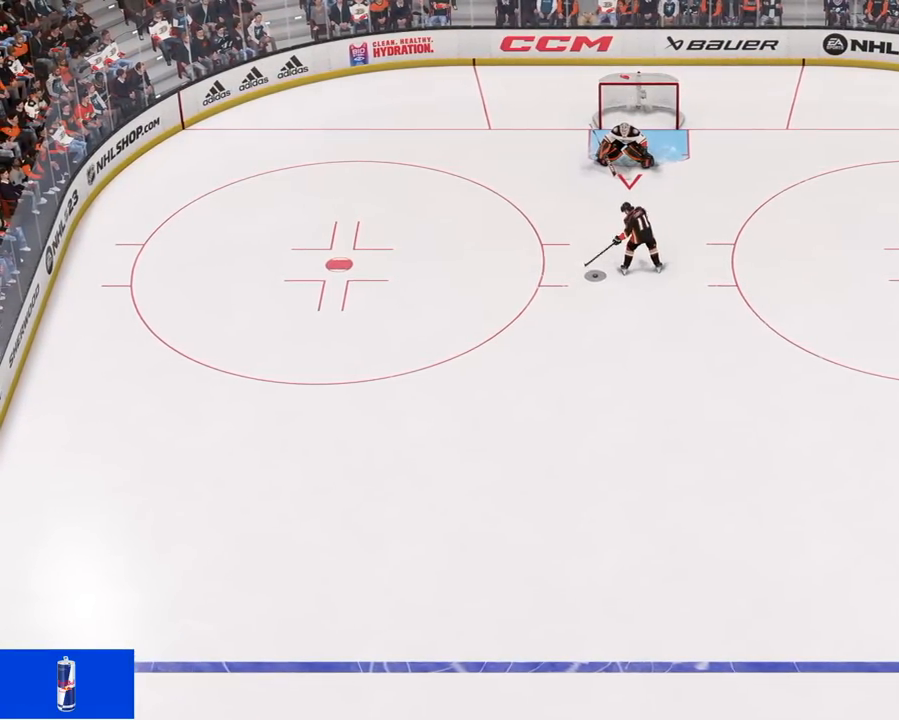
{"buttons": [], "left_stick": "center", "right_stick": "down", "events": [[283, "right_stick", "down"]]}
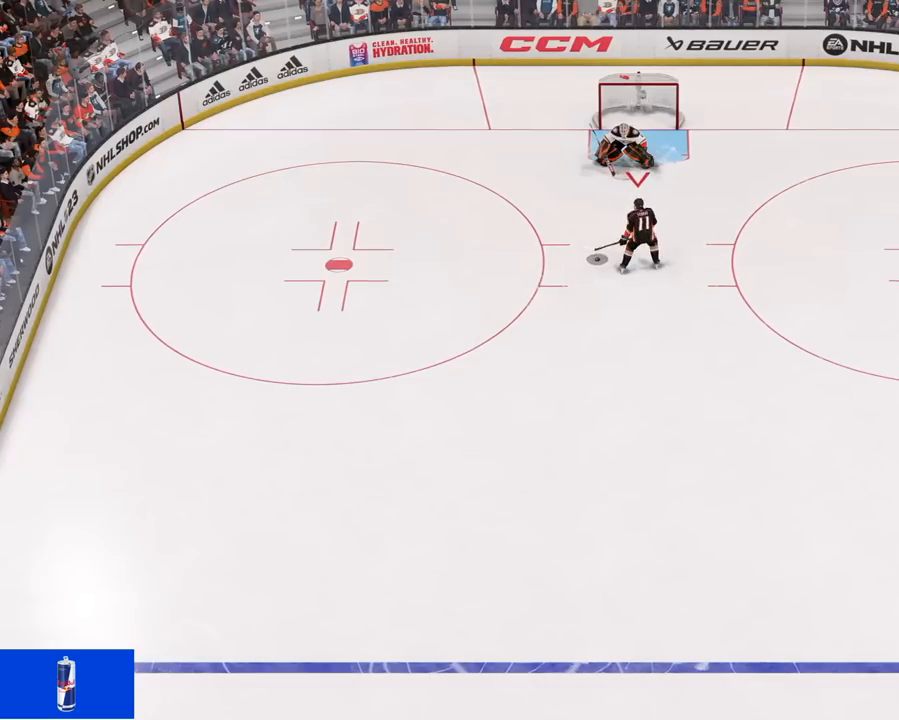
{"buttons": [], "left_stick": "center", "right_stick": "center", "events": [[17, "right_stick", "center"]]}
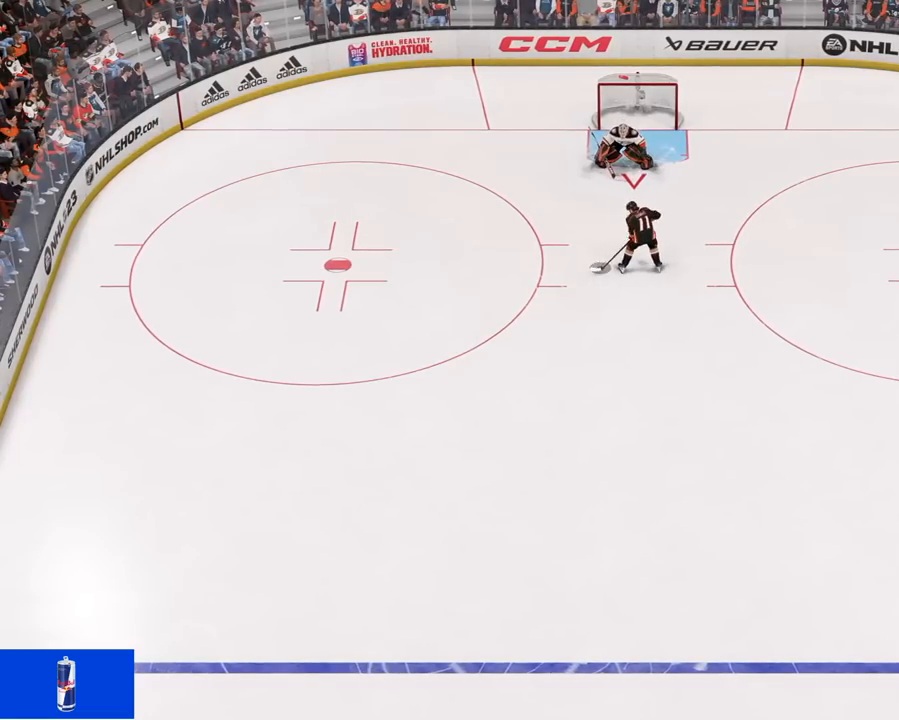
{"buttons": [], "left_stick": "center", "right_stick": "center", "events": []}
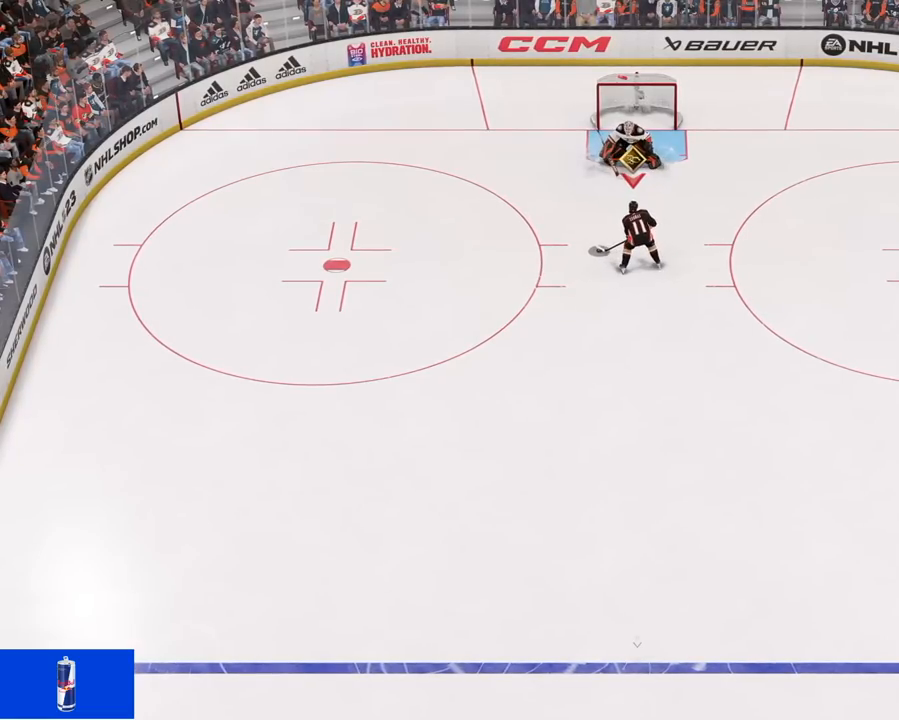
{"buttons": [], "left_stick": "center", "right_stick": "center", "events": [[133, "right_stick", "up"], [483, "right_stick", "center"]]}
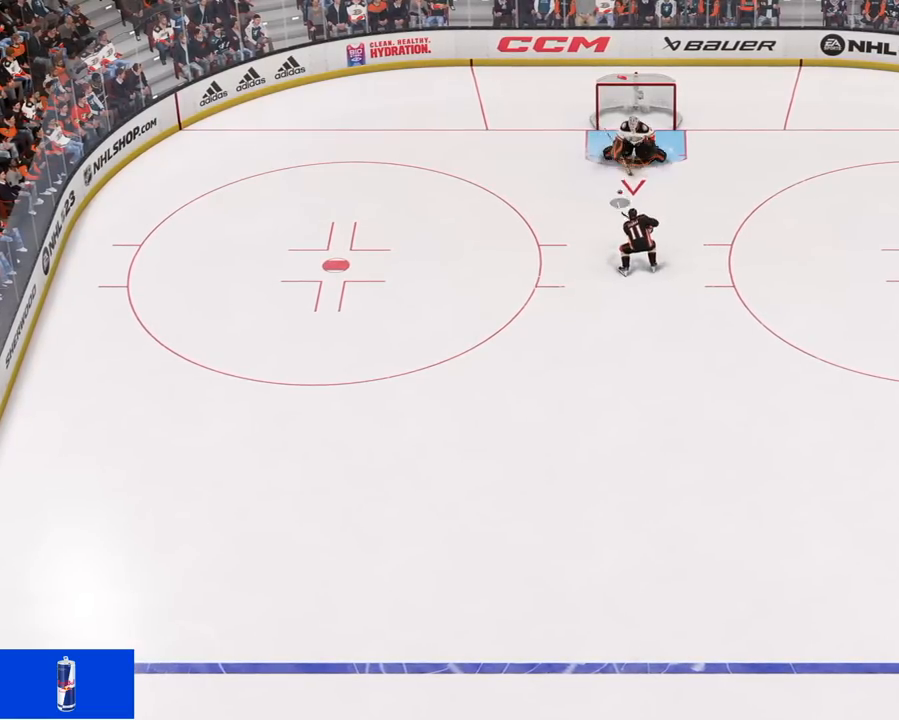
{"buttons": [], "left_stick": "center", "right_stick": "center", "events": []}
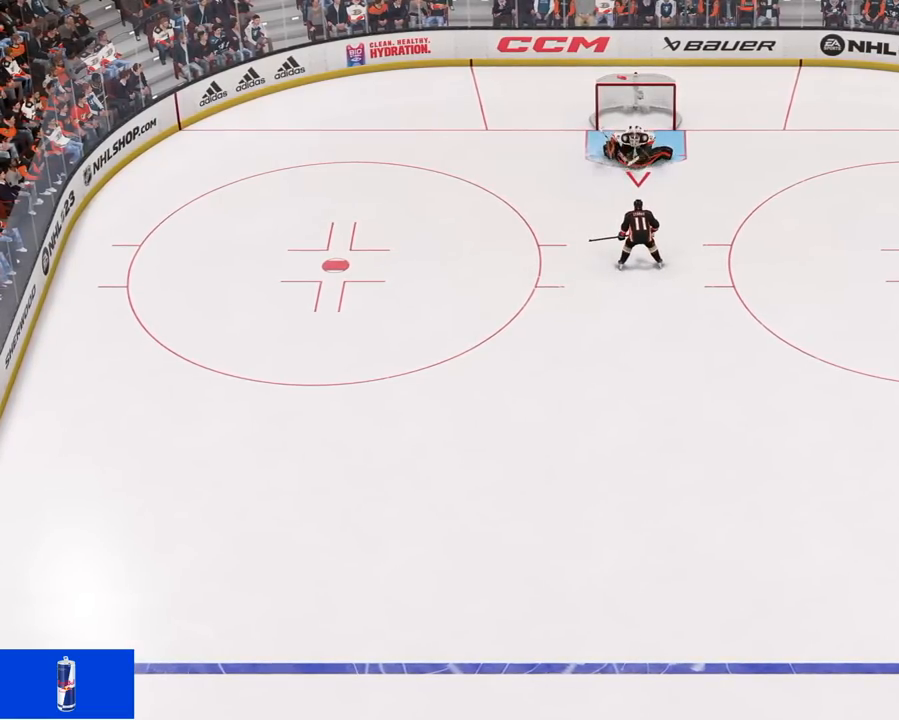
{"buttons": [], "left_stick": "center", "right_stick": "center", "events": []}